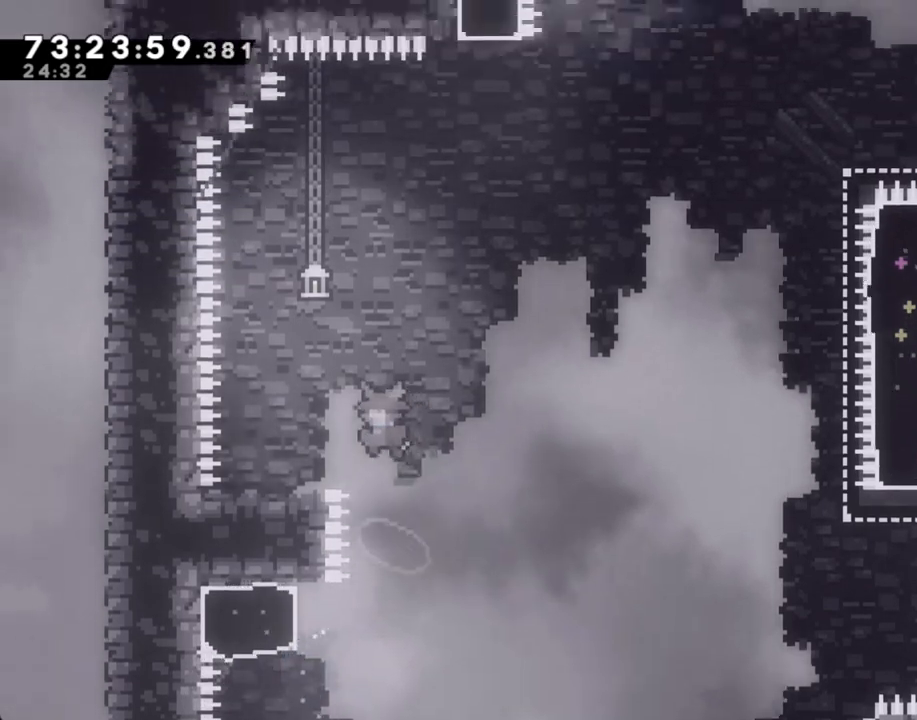
Gameplay with a controller (Nintendo layout); each line is a JSON object with the inputs held at the frame after it (dt_ms = milliseconds from this image to that frame). "events" lists button and stick changes between this image and that frame as [ms after this image, input, new state], when the widget could be followed in between. Not read: L1 L3 R1 R3.
{"dt_ms": 502, "buttons": [], "left_stick": "center", "right_stick": "center", "events": [[201, "A", "up"], [368, "left_stick", "center"]]}
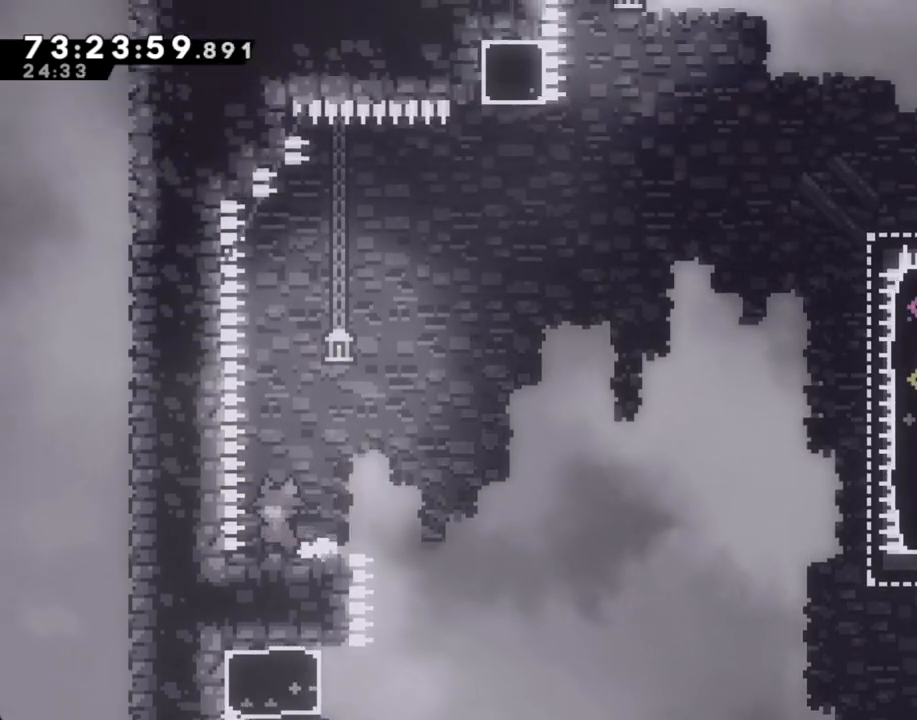
{"dt_ms": 503, "buttons": [], "left_stick": "center", "right_stick": "center", "events": [[168, "left_stick", "left"], [251, "left_stick", "center"]]}
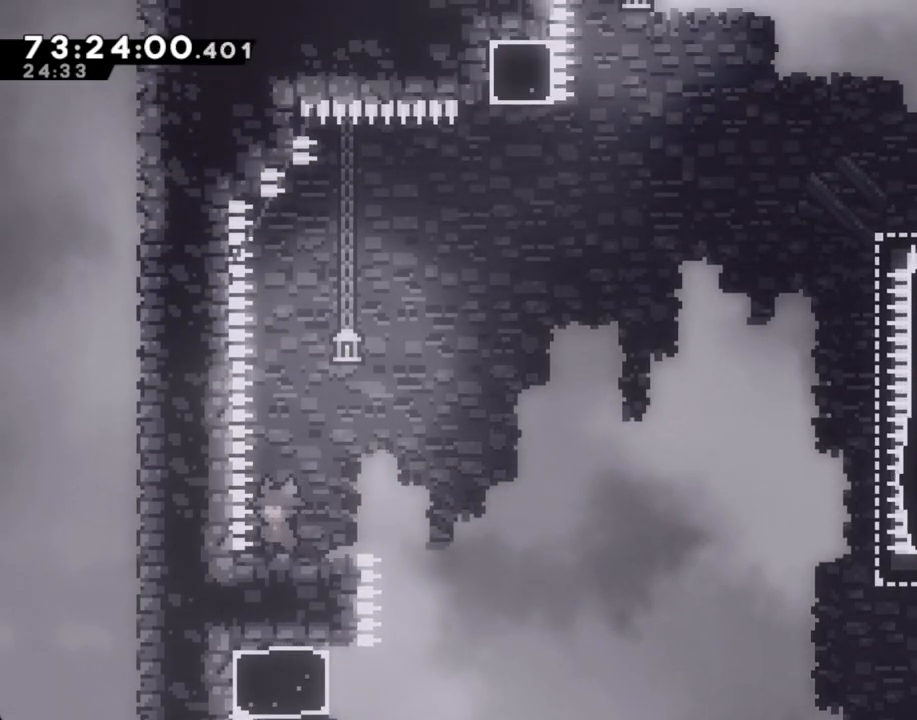
{"dt_ms": 486, "buttons": [], "left_stick": "down-right", "right_stick": "center", "events": [[17, "left_stick", "right"], [67, "left_stick", "center"], [335, "A", "down"], [402, "A", "up"], [452, "left_stick", "down-right"]]}
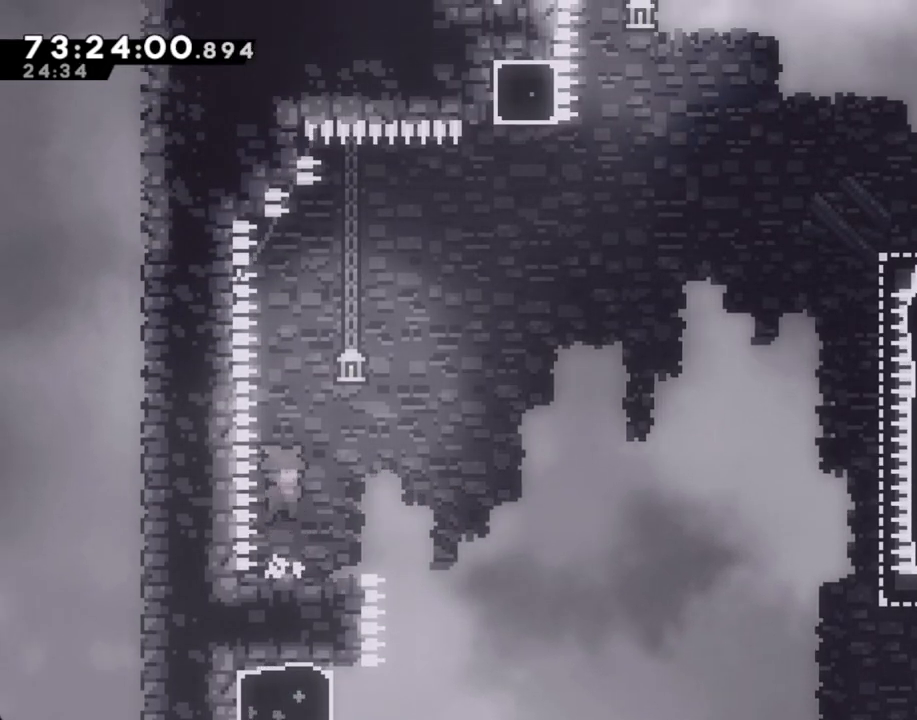
{"dt_ms": 502, "buttons": [], "left_stick": "down-right", "right_stick": "center", "events": [[16, "X", "down"], [117, "X", "up"], [184, "A", "down"], [469, "A", "up"]]}
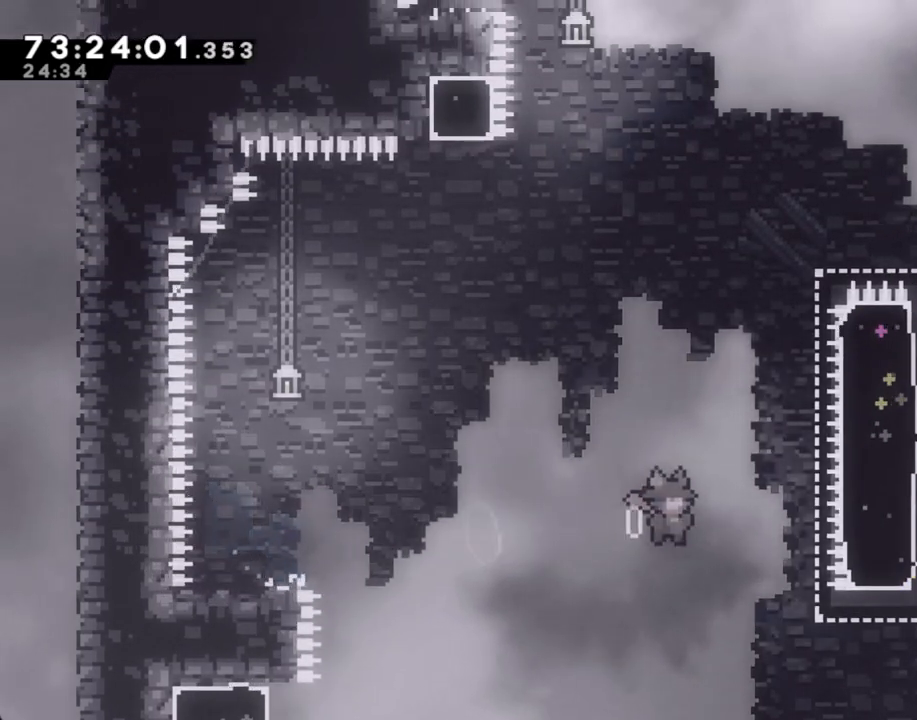
{"dt_ms": 503, "buttons": [], "left_stick": "up", "right_stick": "center", "events": [[335, "left_stick", "up"], [369, "X", "down"], [469, "X", "up"]]}
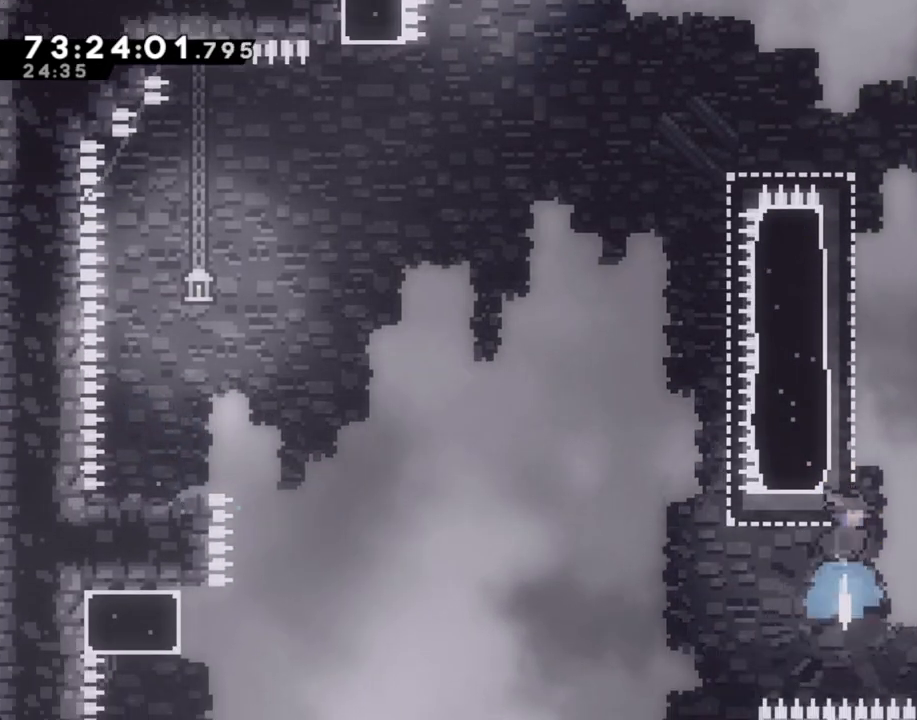
{"dt_ms": 503, "buttons": [], "left_stick": "right", "right_stick": "center"}
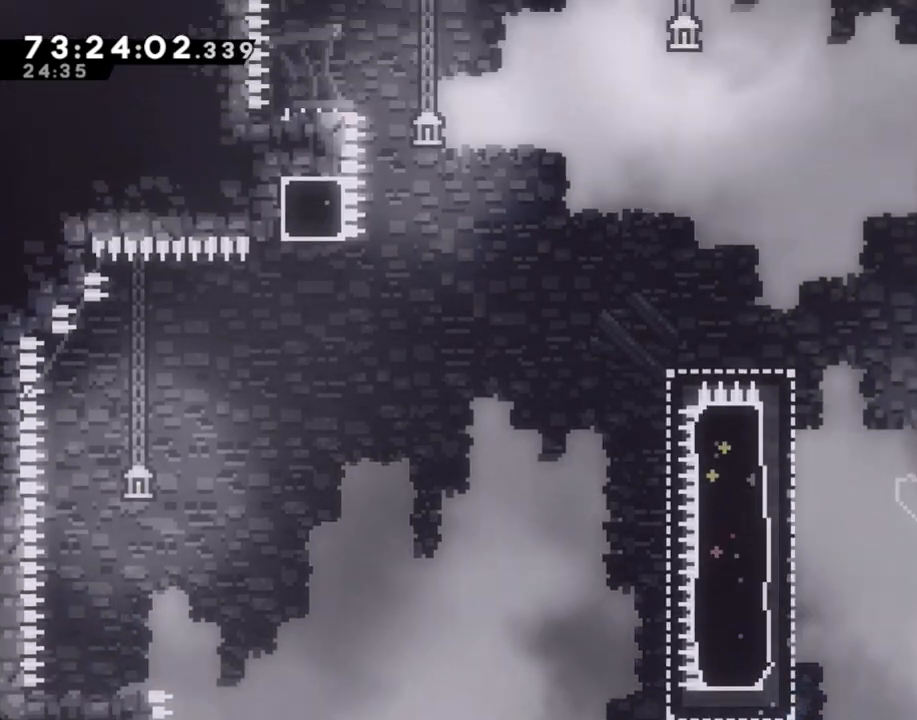
{"dt_ms": 502, "buttons": ["A"], "left_stick": "right", "right_stick": "center", "events": [[33, "left_stick", "center"], [83, "A", "down"], [134, "left_stick", "right"]]}
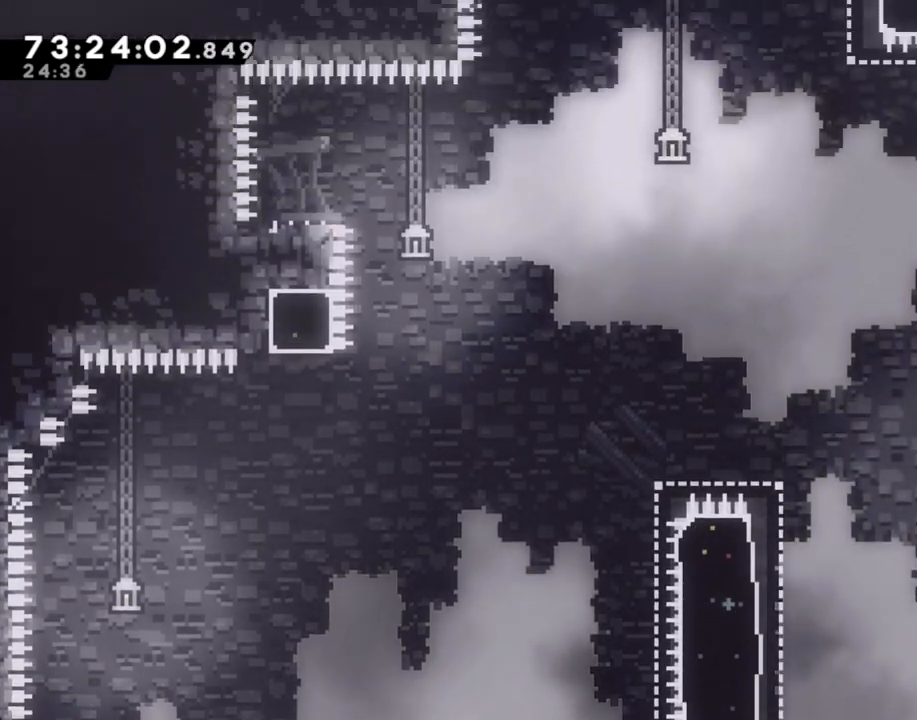
{"dt_ms": 503, "buttons": [], "left_stick": "left", "right_stick": "center", "events": [[101, "left_stick", "center"], [117, "A", "up"], [352, "left_stick", "left"]]}
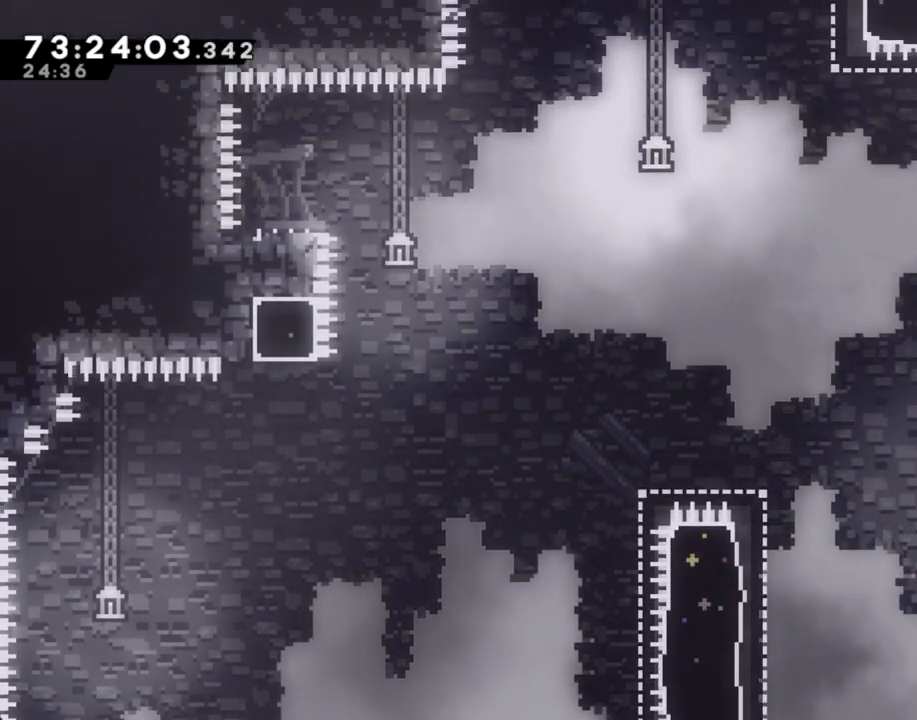
{"dt_ms": 502, "buttons": [], "left_stick": "left", "right_stick": "center", "events": [[50, "A", "down"], [301, "A", "up"]]}
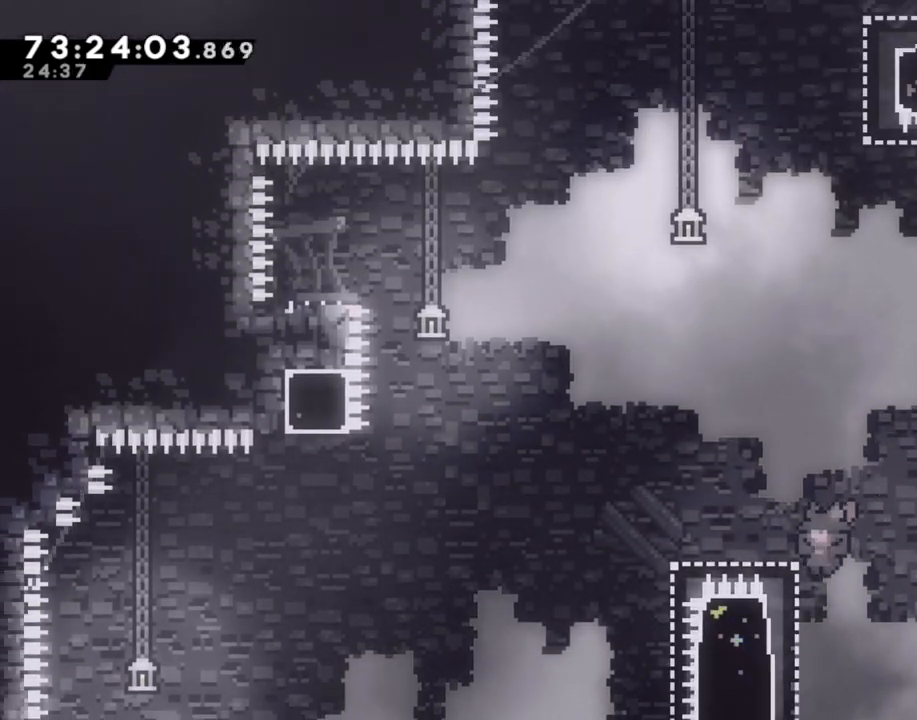
{"dt_ms": 989, "buttons": ["A", "R2"], "left_stick": "left", "right_stick": "center"}
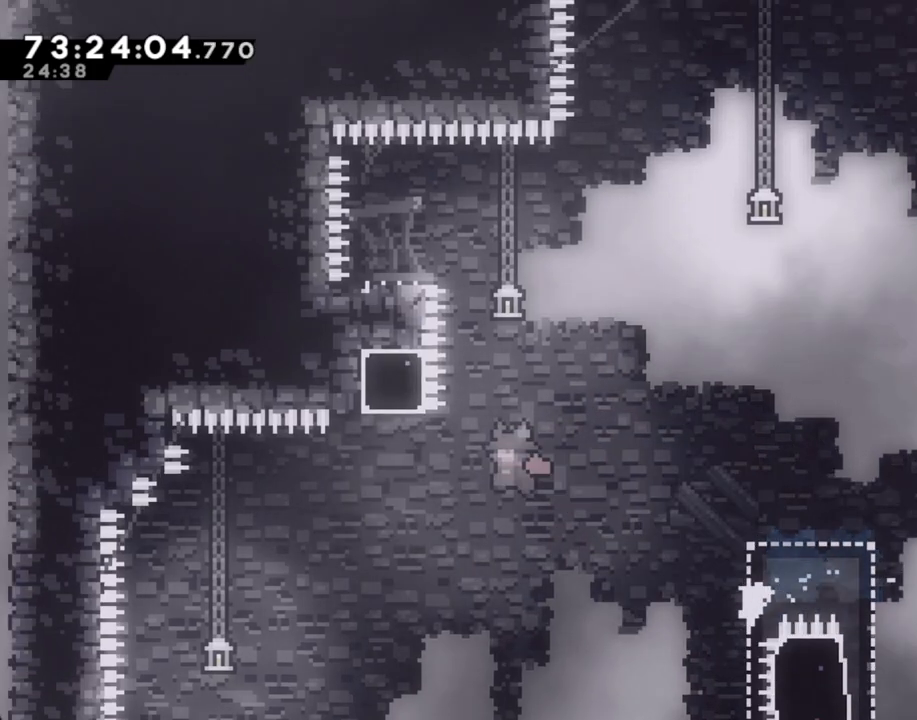
{"dt_ms": 502, "buttons": ["A", "R2"], "left_stick": "left", "right_stick": "center", "events": [[100, "A", "up"], [134, "right_stick", "down"], [184, "right_stick", "center"], [201, "X", "down"], [201, "left_stick", "up-right"], [301, "X", "up"], [402, "left_stick", "left"], [419, "A", "down"]]}
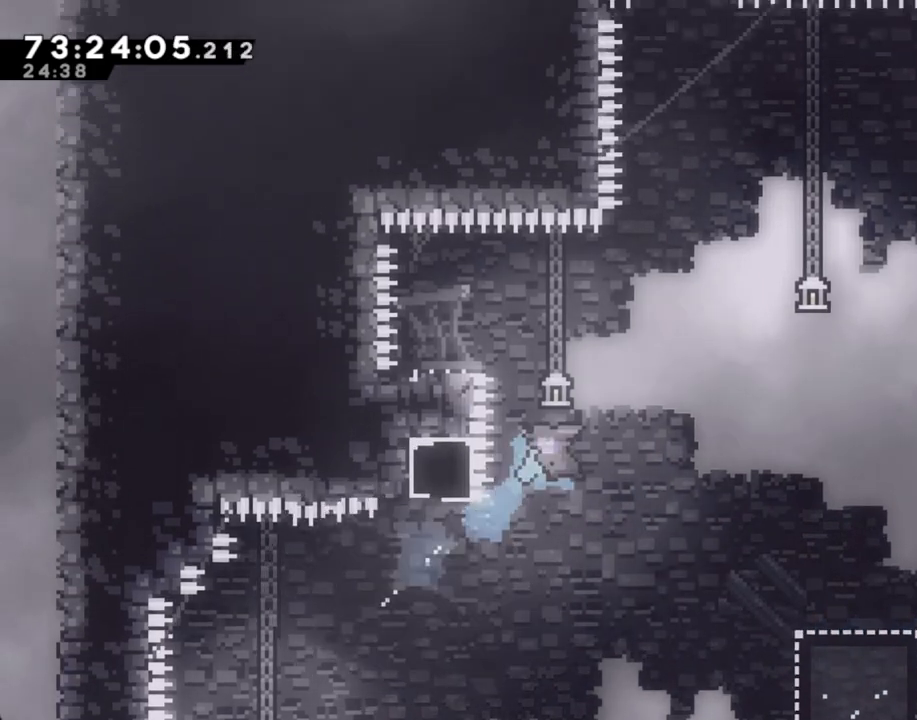
{"dt_ms": 503, "buttons": ["R2"], "left_stick": "left", "right_stick": "center"}
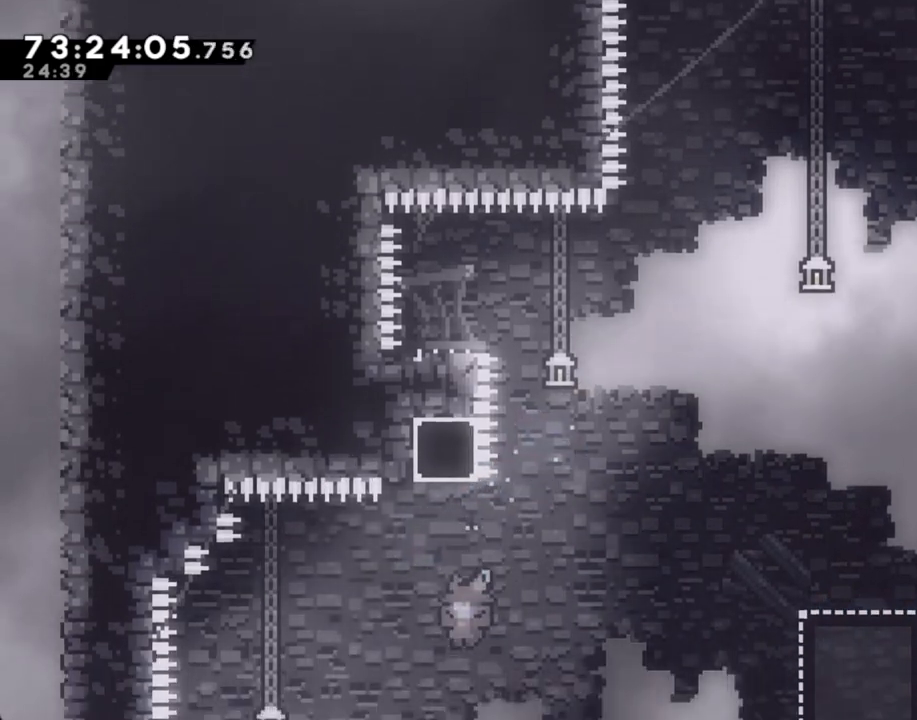
{"dt_ms": 503, "buttons": [], "left_stick": "down", "right_stick": "center", "events": [[67, "R2", "up"], [469, "left_stick", "down"]]}
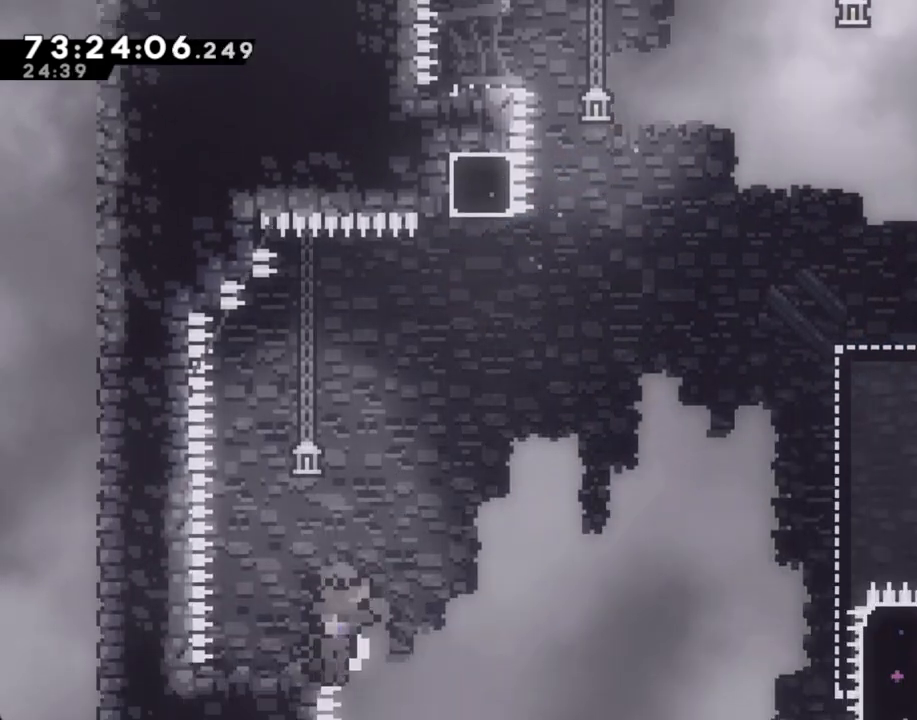
{"dt_ms": 502, "buttons": ["A"], "left_stick": "down", "right_stick": "center", "events": [[385, "A", "down"]]}
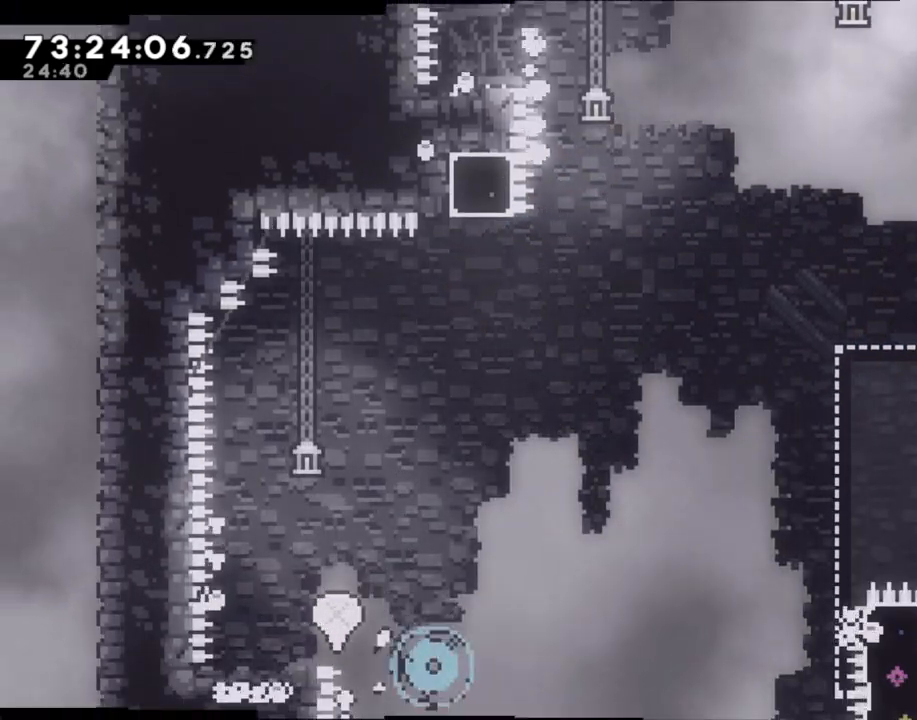
{"dt_ms": 486, "buttons": [], "left_stick": "center", "right_stick": "center", "events": [[17, "A", "up"], [101, "A", "down"], [134, "left_stick", "center"], [252, "A", "up"]]}
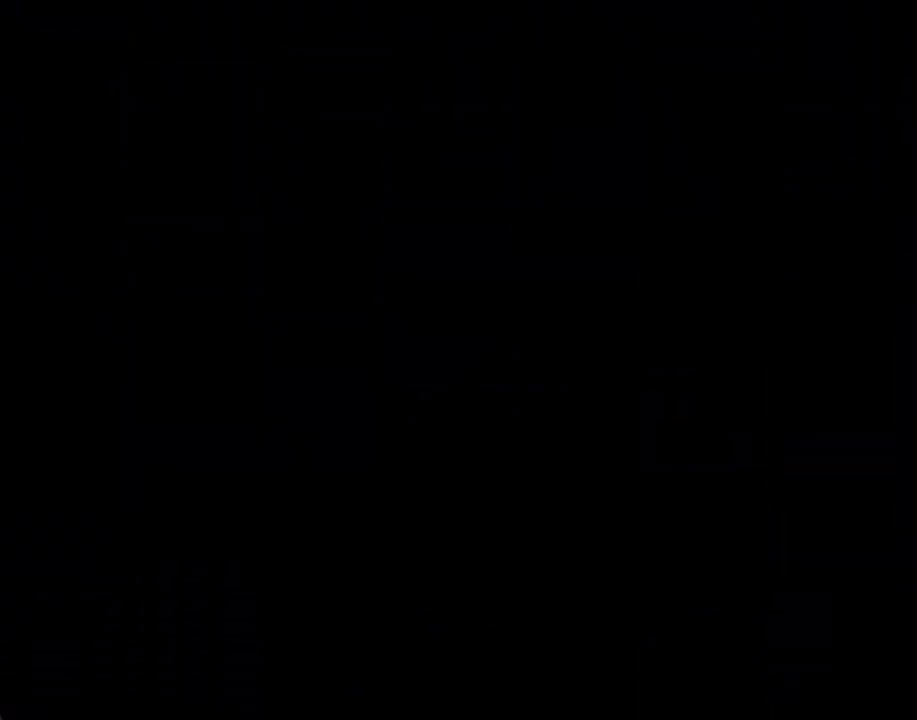
{"dt_ms": 503, "buttons": [], "left_stick": "left", "right_stick": "center", "events": [[503, "left_stick", "left"]]}
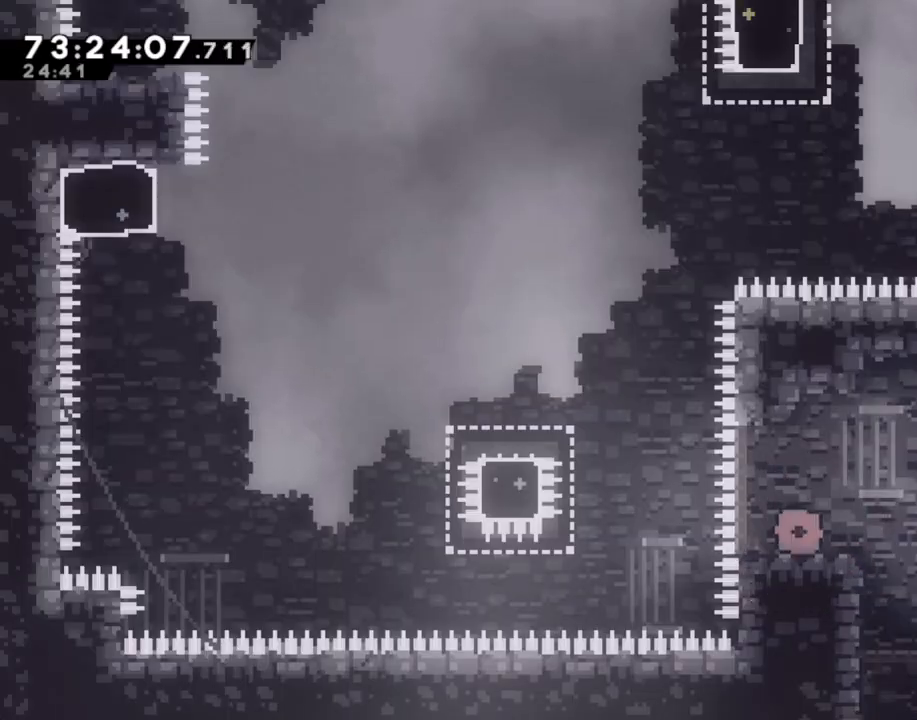
{"dt_ms": 502, "buttons": [], "left_stick": "left", "right_stick": "center", "events": [[184, "A", "down"], [452, "A", "up"]]}
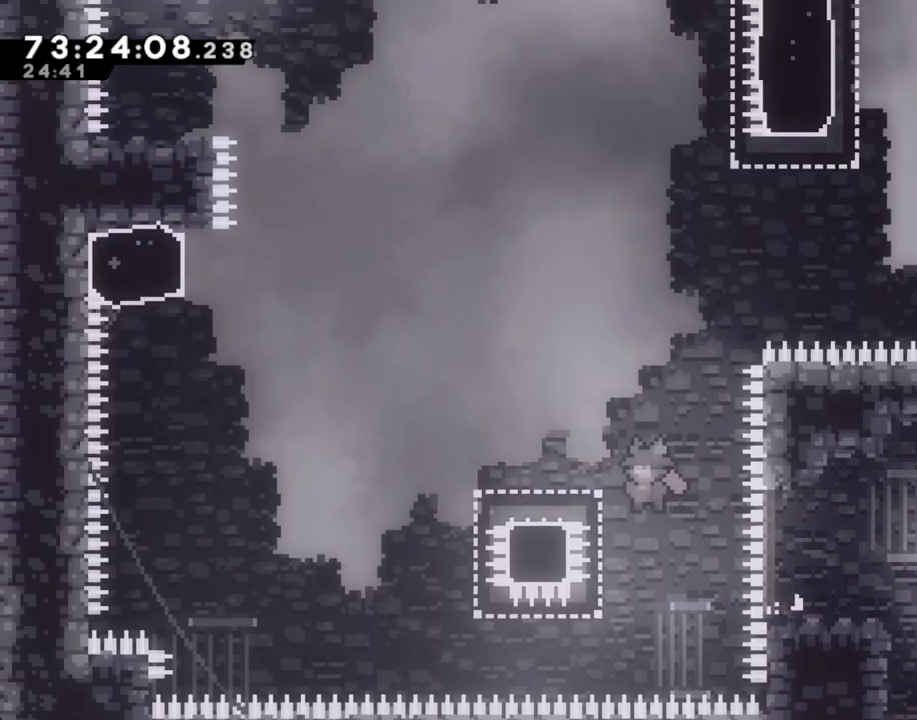
{"dt_ms": 503, "buttons": ["A"], "left_stick": "left", "right_stick": "center", "events": [[67, "X", "down"], [134, "X", "up"], [185, "A", "down"]]}
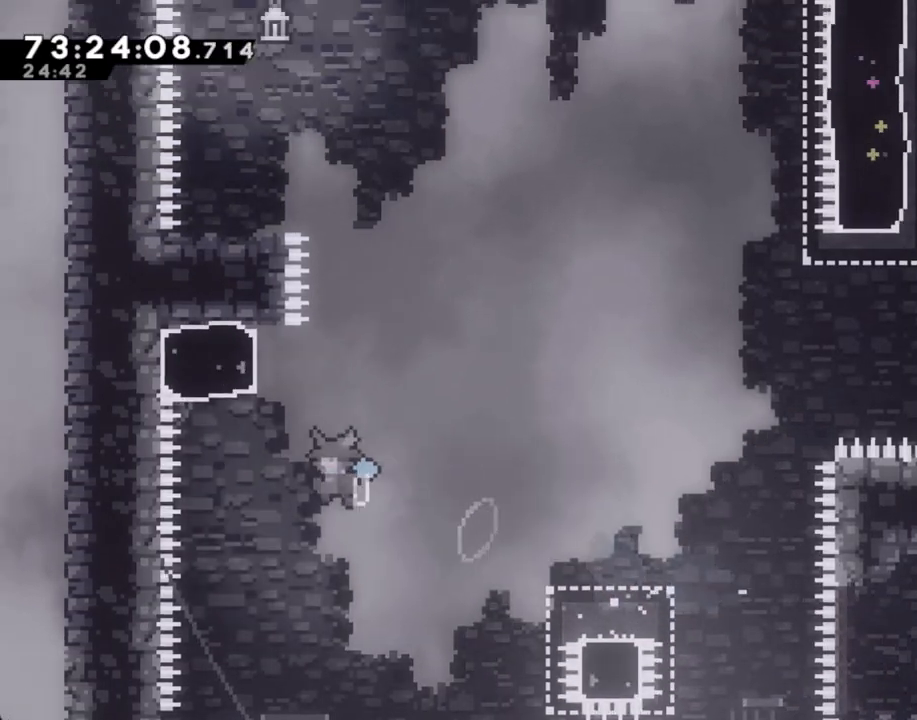
{"dt_ms": 503, "buttons": ["A"], "left_stick": "left", "right_stick": "center", "events": [[67, "A", "up"], [101, "left_stick", "up"], [134, "X", "down"], [268, "X", "up"], [318, "A", "down"], [385, "left_stick", "left"]]}
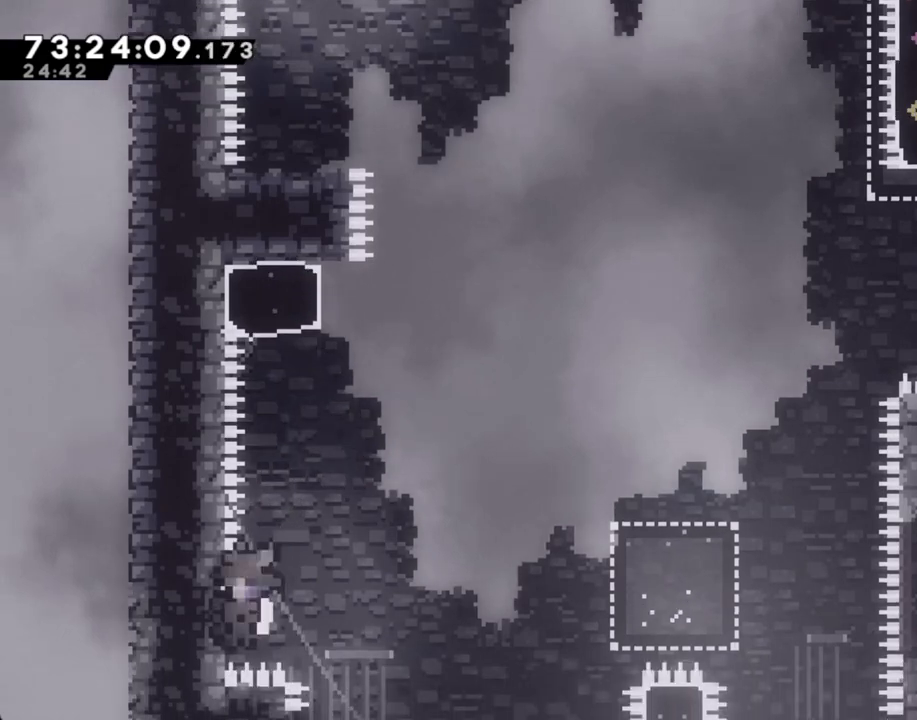
{"dt_ms": 502, "buttons": [], "left_stick": "center", "right_stick": "center", "events": [[33, "A", "up"], [150, "A", "down"], [167, "left_stick", "center"], [318, "A", "up"]]}
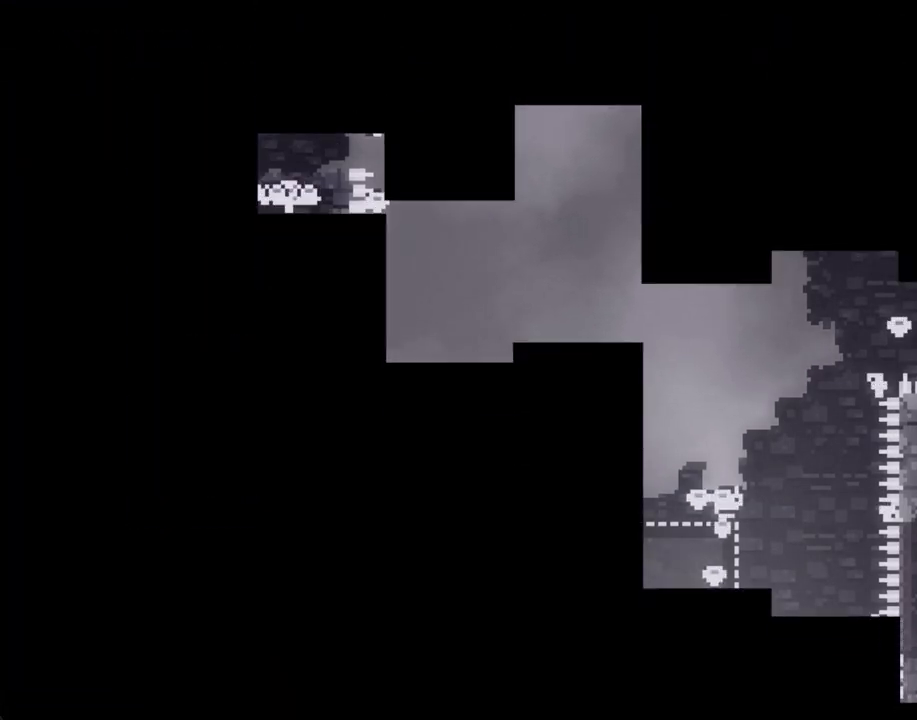
{"dt_ms": 486, "buttons": [], "left_stick": "center", "right_stick": "center", "events": []}
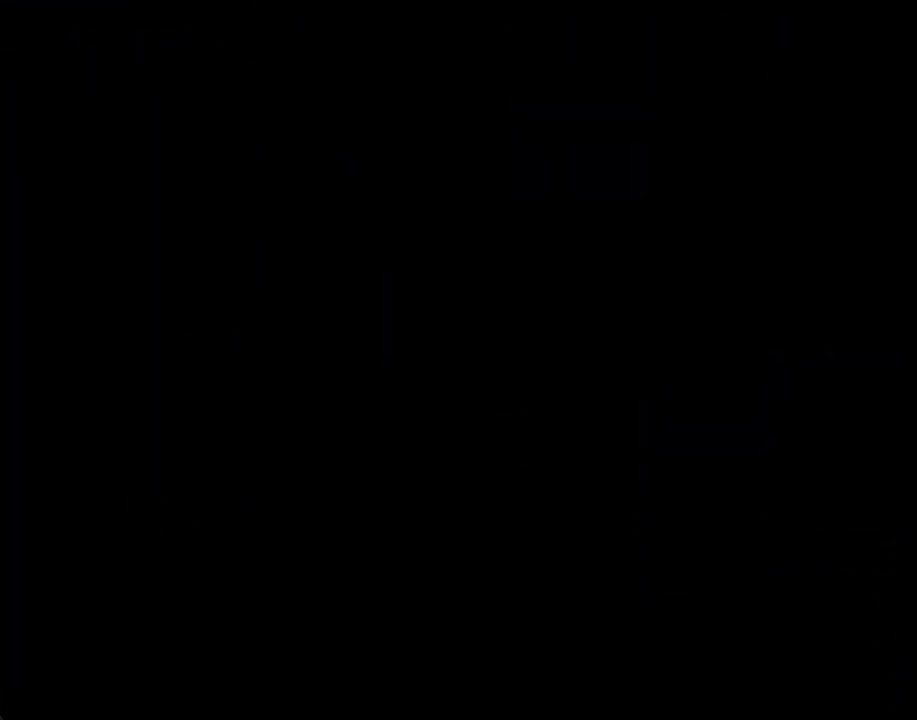
{"dt_ms": 503, "buttons": [], "left_stick": "center", "right_stick": "center", "events": []}
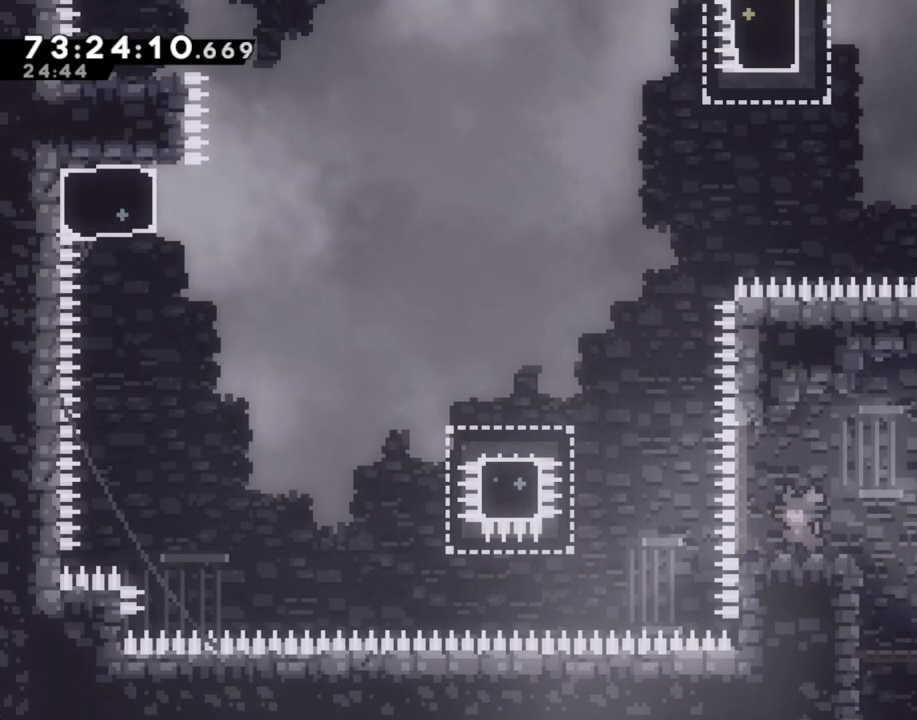
{"dt_ms": 502, "buttons": [], "left_stick": "center", "right_stick": "center", "events": []}
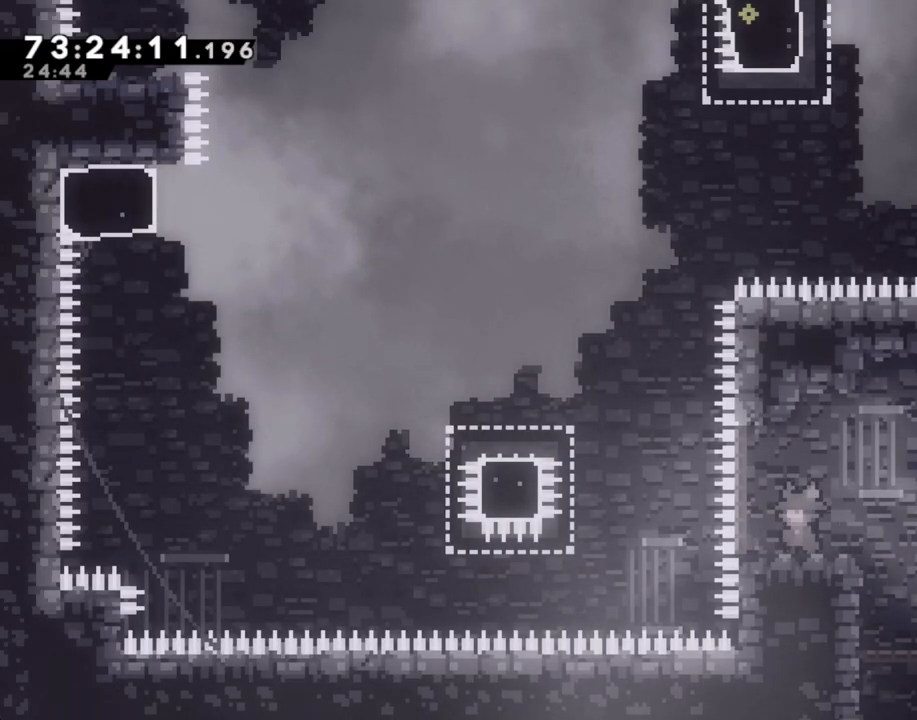
{"dt_ms": 503, "buttons": [], "left_stick": "center", "right_stick": "center", "events": []}
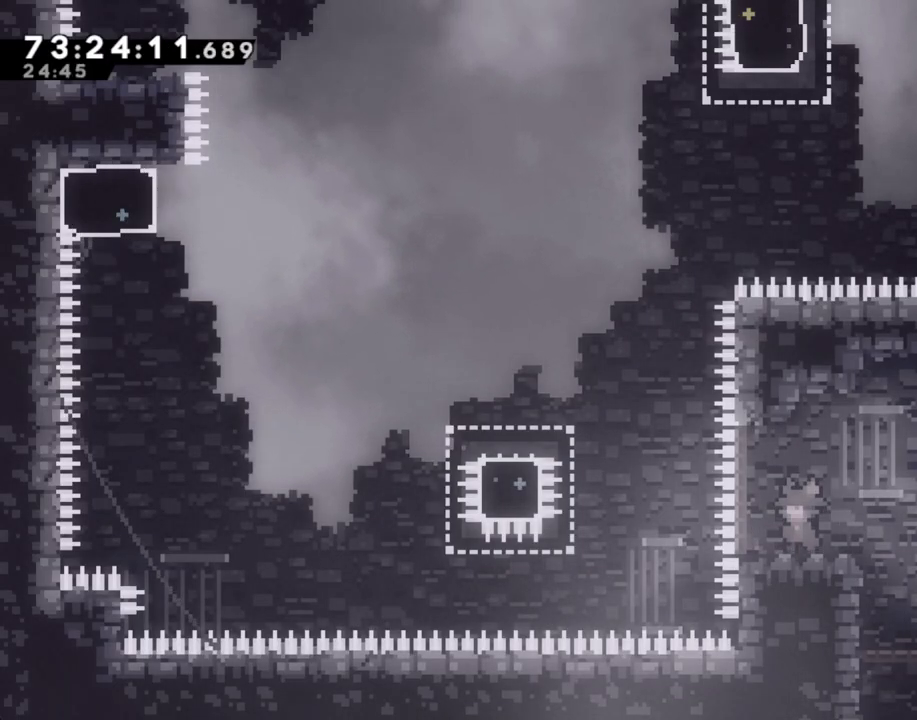
{"dt_ms": 503, "buttons": [], "left_stick": "center", "right_stick": "center", "events": []}
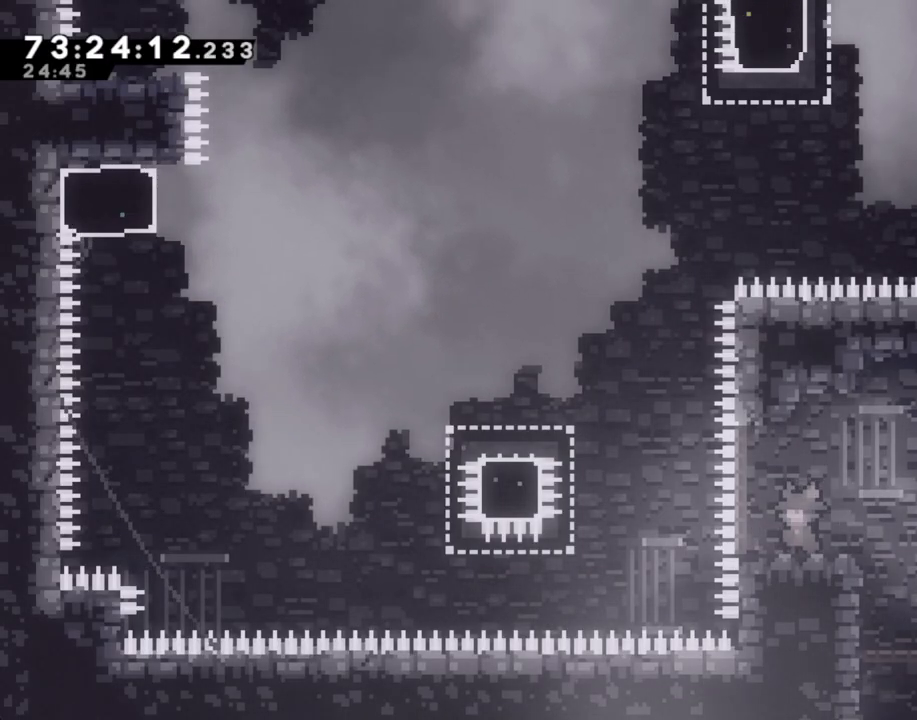
{"dt_ms": 502, "buttons": [], "left_stick": "center", "right_stick": "center", "events": []}
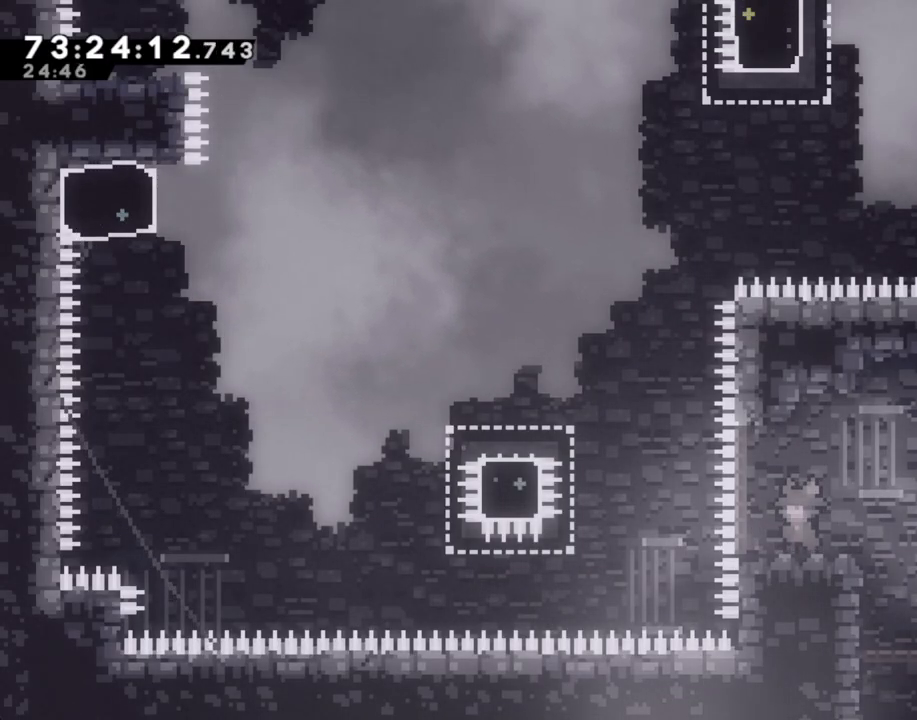
{"dt_ms": 503, "buttons": [], "left_stick": "center", "right_stick": "center", "events": []}
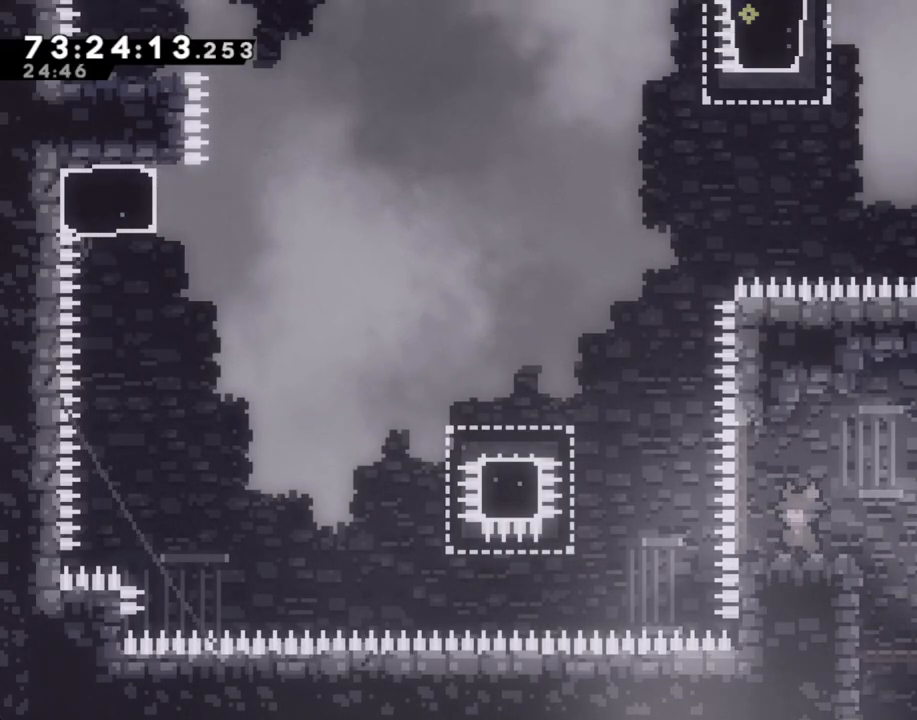
{"dt_ms": 486, "buttons": [], "left_stick": "center", "right_stick": "center", "events": []}
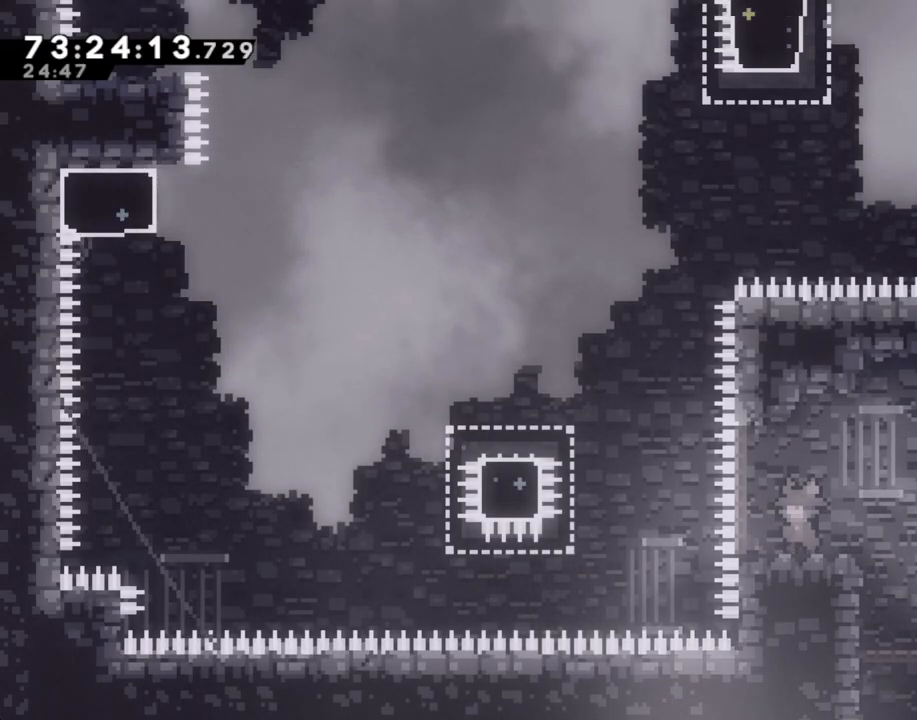
{"dt_ms": 502, "buttons": [], "left_stick": "center", "right_stick": "center", "events": []}
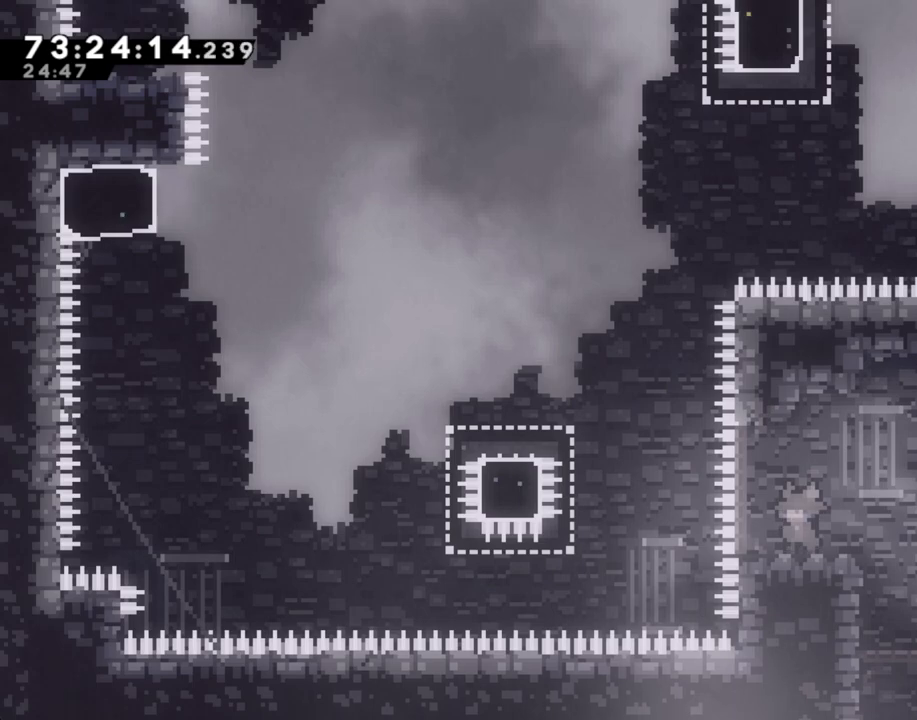
{"dt_ms": 503, "buttons": ["A"], "left_stick": "left", "right_stick": "center", "events": [[268, "left_stick", "left"], [403, "A", "down"]]}